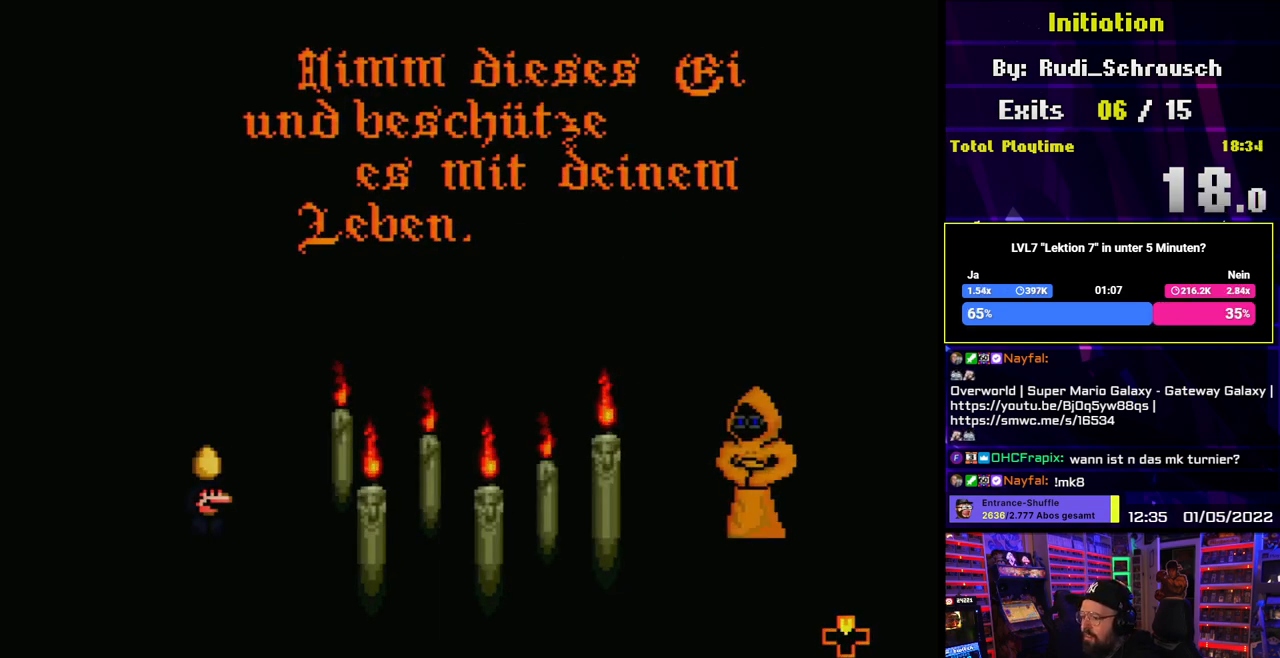
Gameplay with a controller (Nintendo layout); each line is a JSON object with the inputs held at the frame after it. "events" lists button and stick changes between this image and that frame as [ms after this image, input, new state], when the widget could be followed in between. Not read: L3 R3.
{"buttons": [], "events": [[83, "DPAD_UP", "down"], [267, "DPAD_UP", "up"]]}
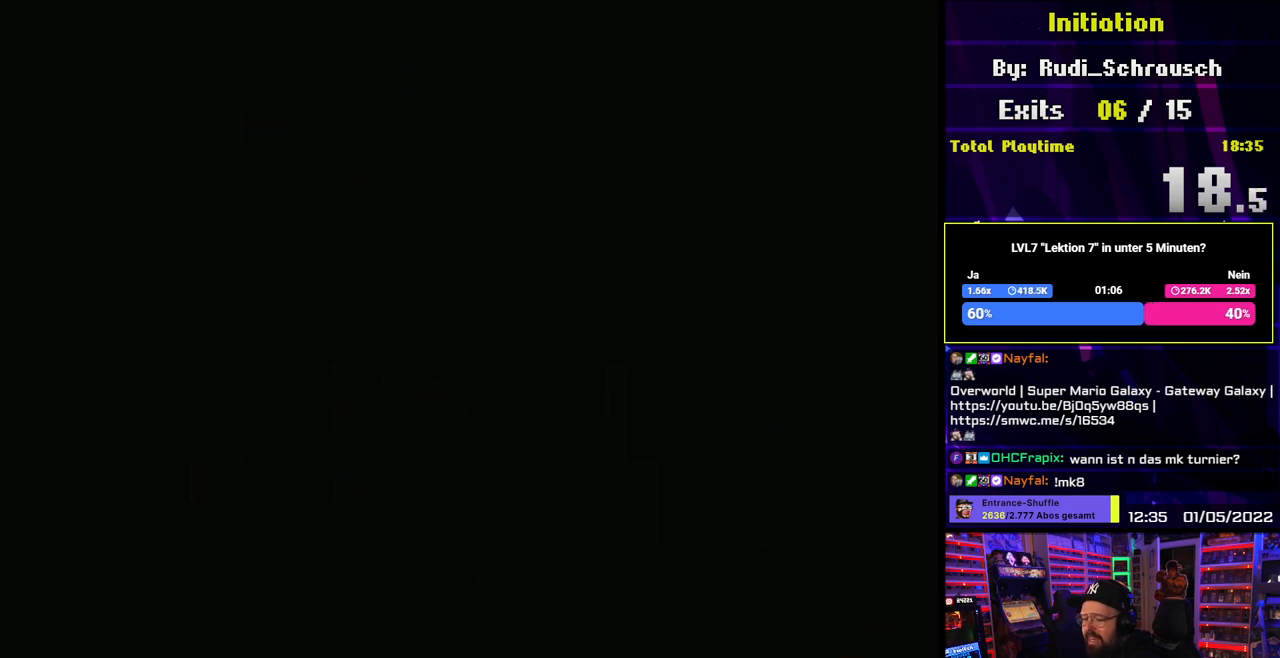
{"buttons": [], "events": []}
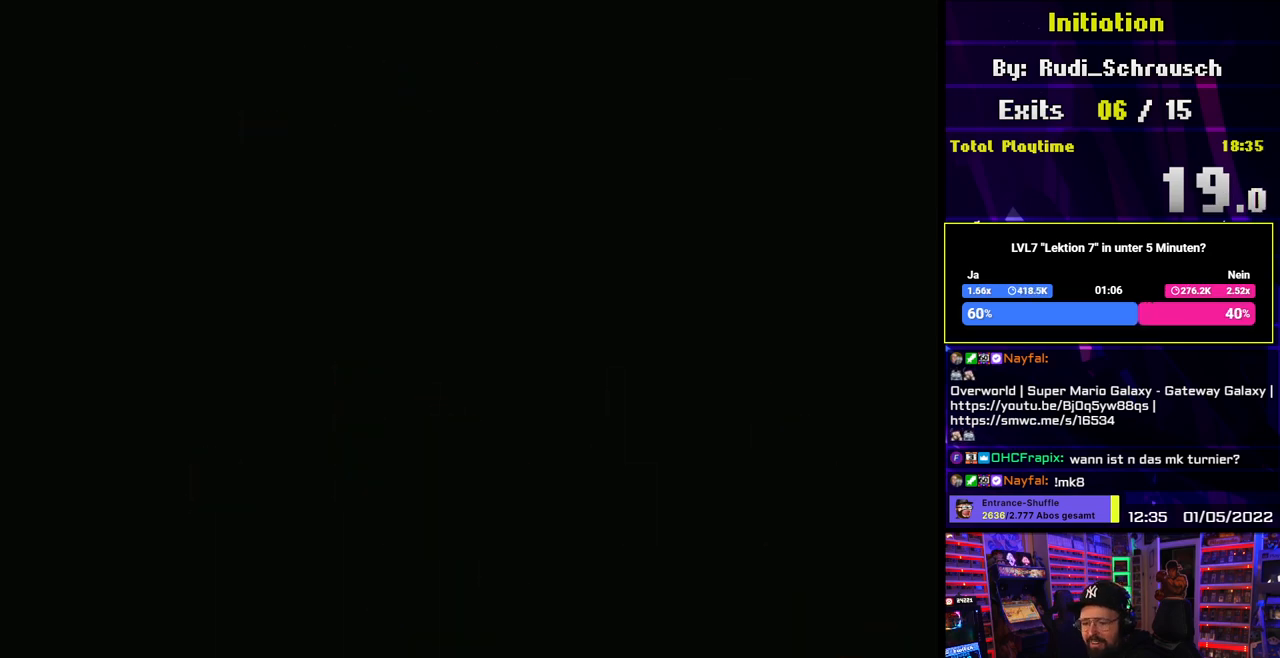
{"buttons": [], "events": []}
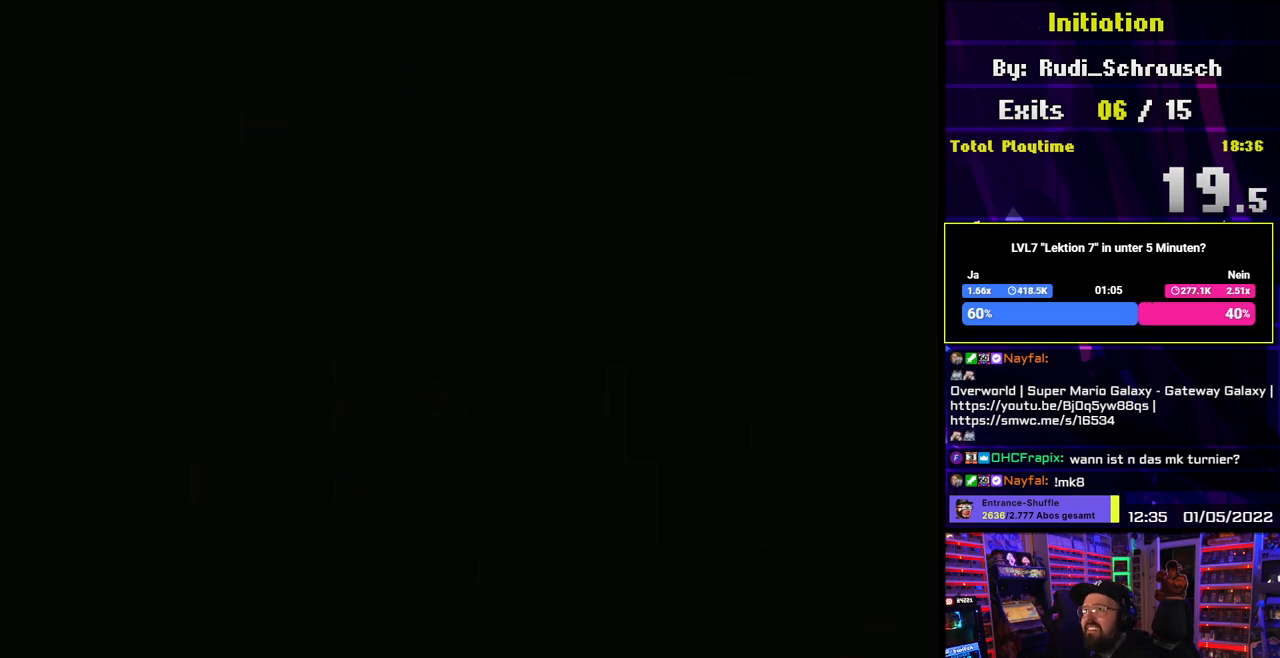
{"buttons": [], "events": []}
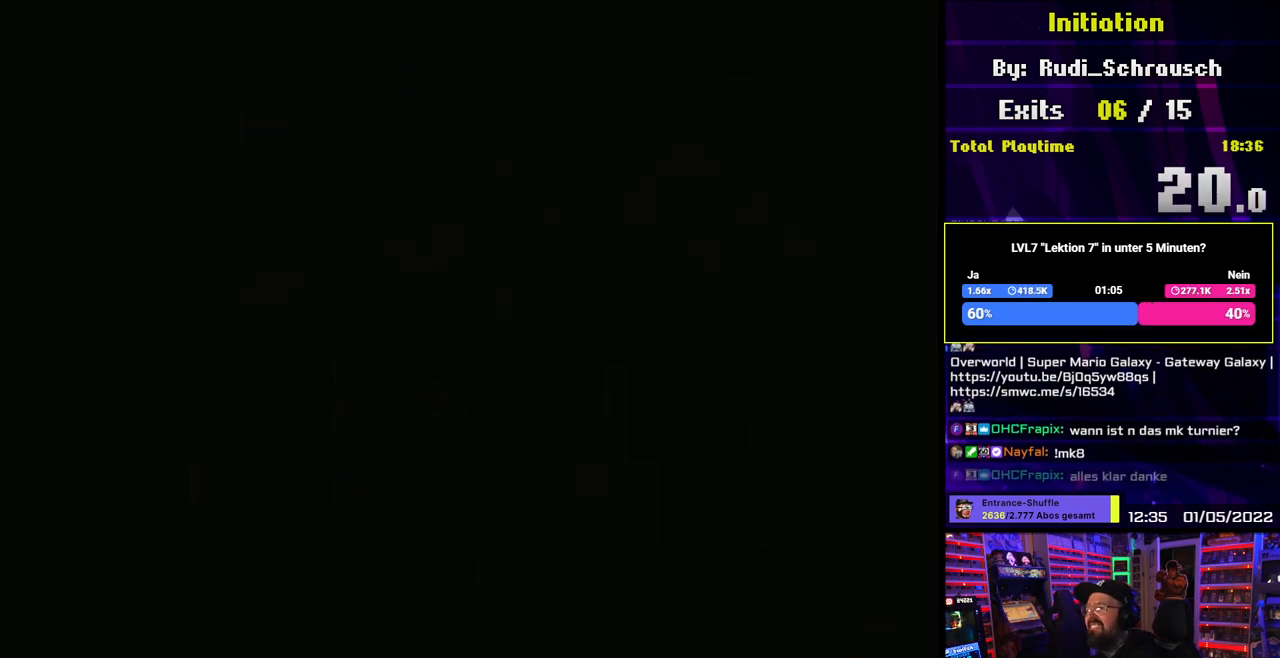
{"buttons": [], "events": []}
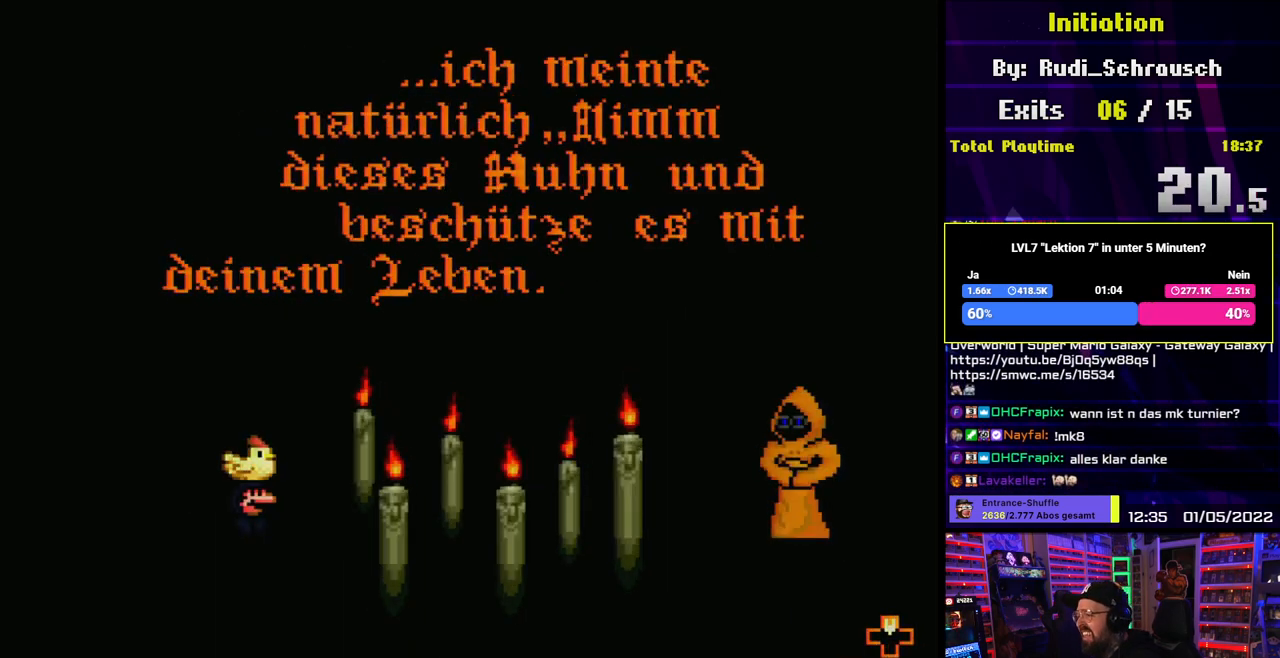
{"buttons": ["Y"], "events": [[83, "Y", "down"]]}
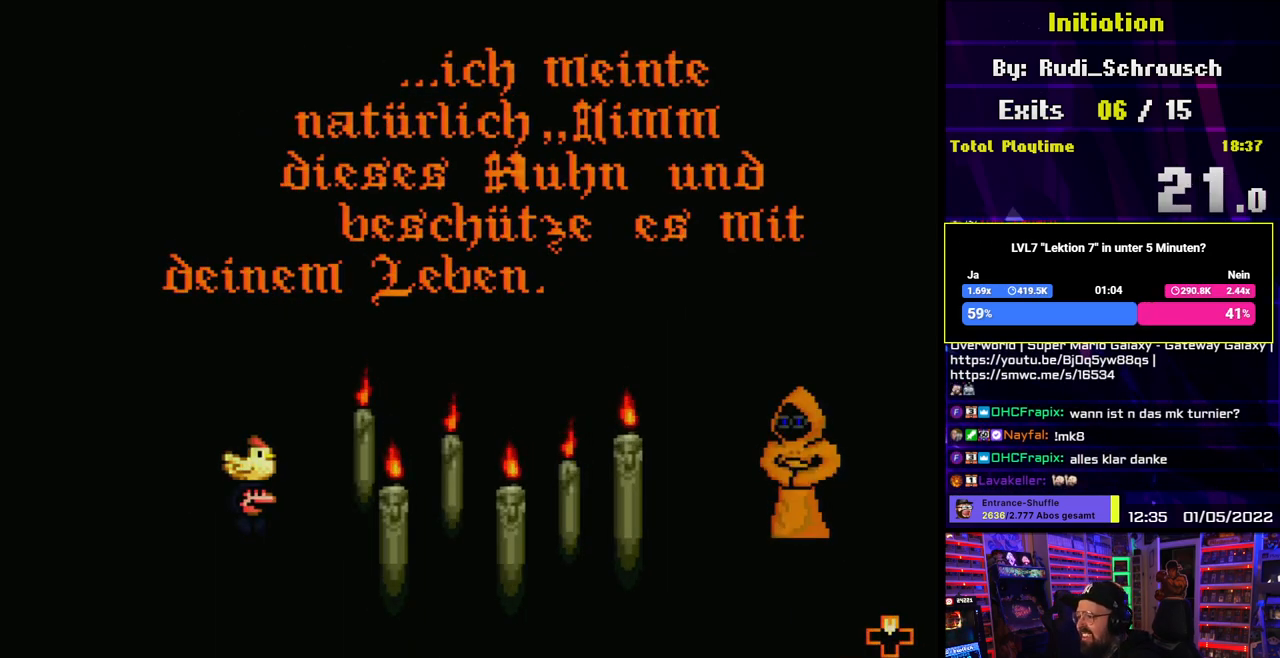
{"buttons": [], "events": [[33, "Y", "up"]]}
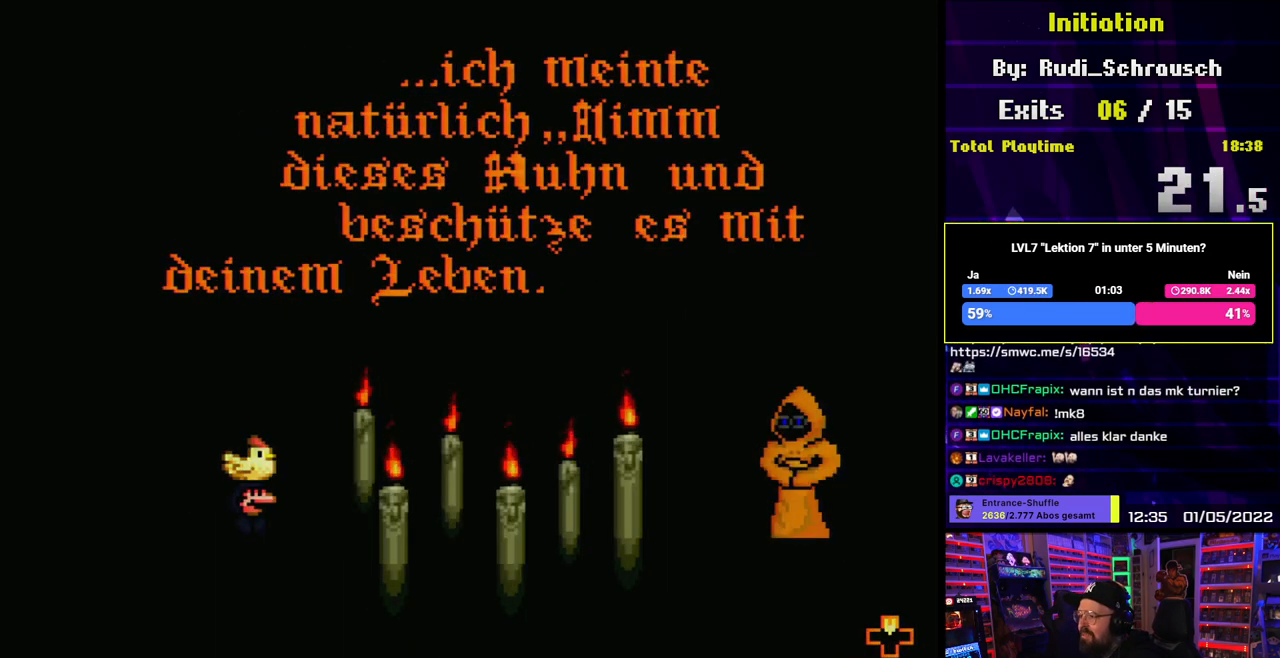
{"buttons": [], "events": []}
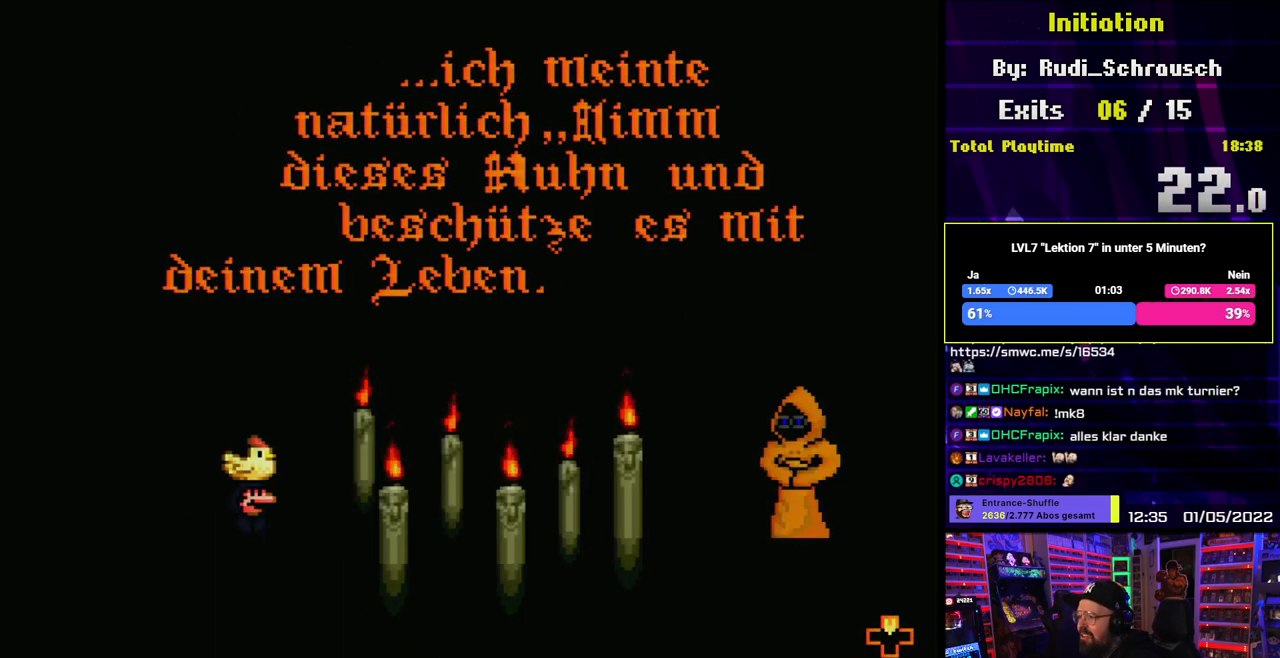
{"buttons": [], "events": []}
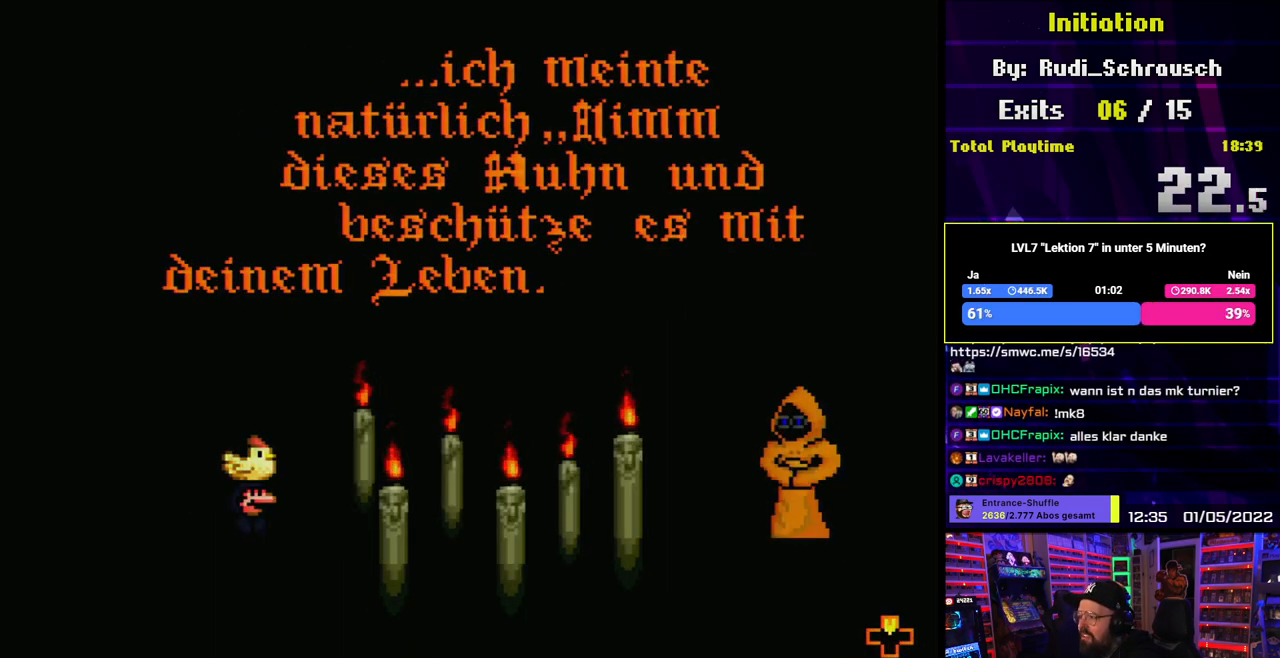
{"buttons": [], "events": []}
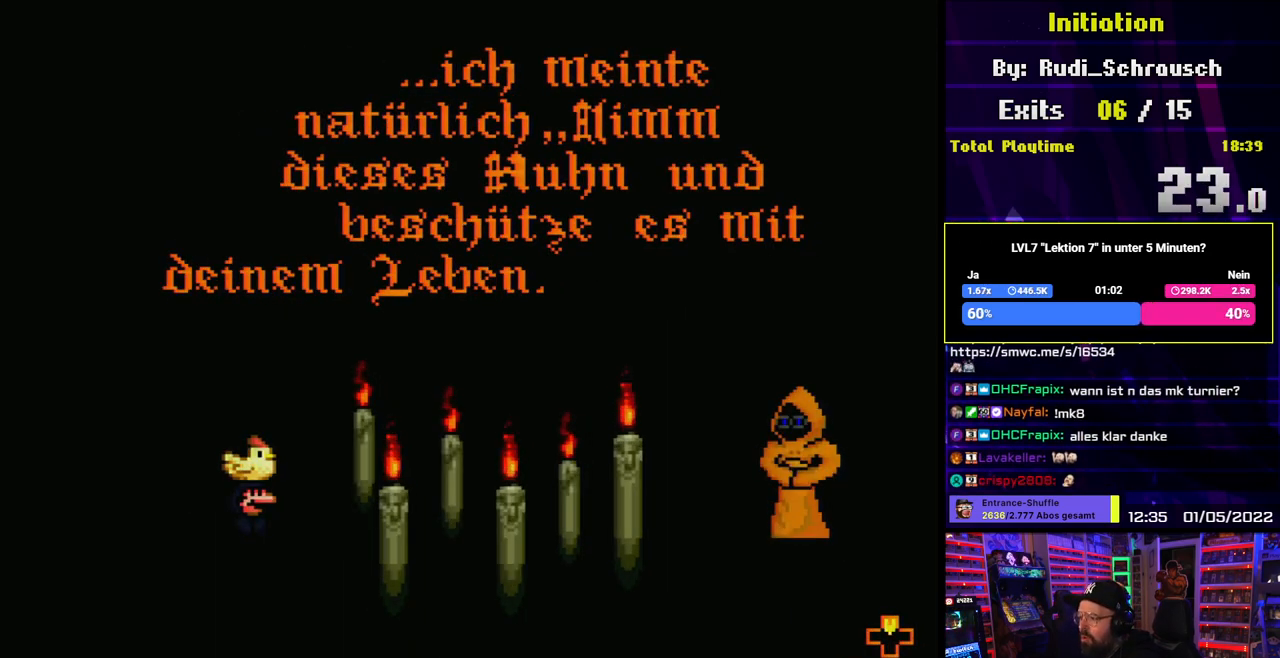
{"buttons": [], "events": []}
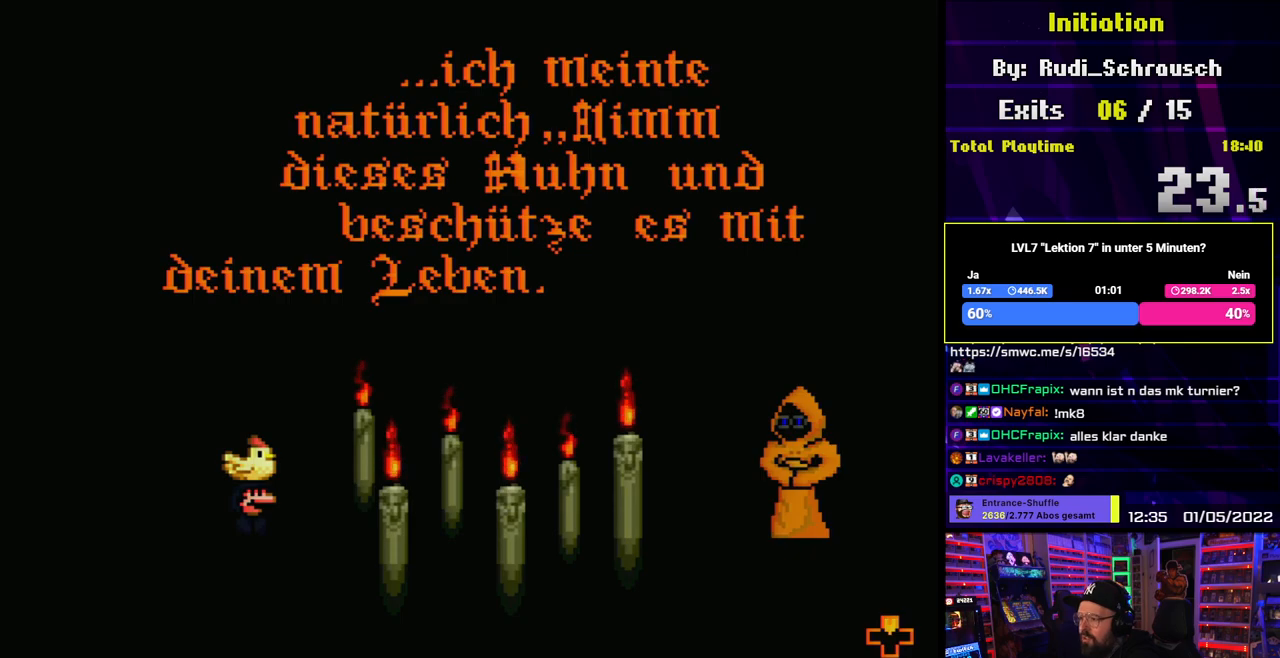
{"buttons": ["DPAD_UP"], "events": [[450, "DPAD_UP", "down"]]}
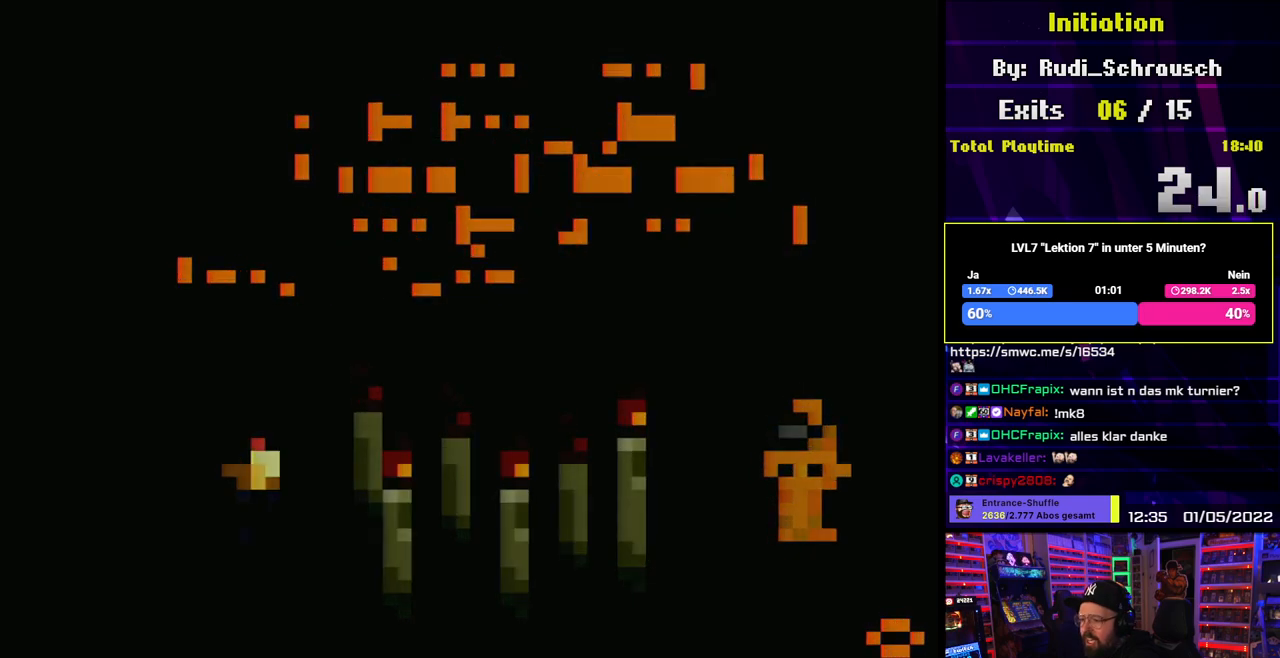
{"buttons": [], "events": [[117, "DPAD_UP", "up"]]}
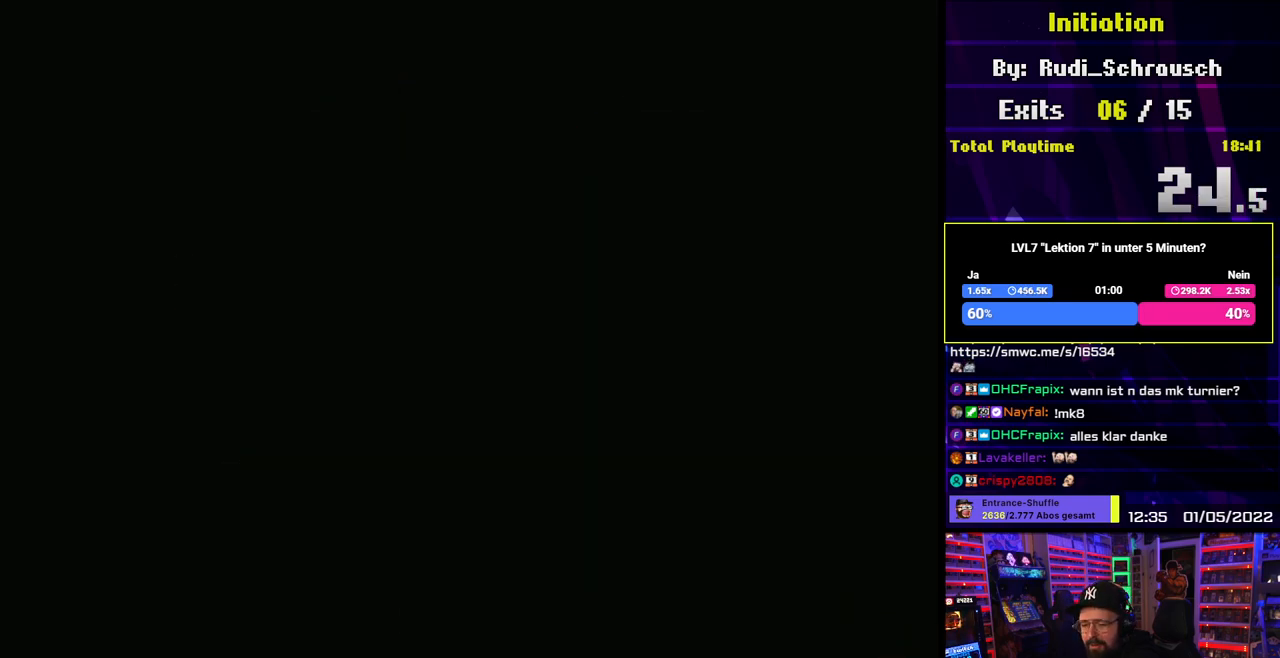
{"buttons": [], "events": []}
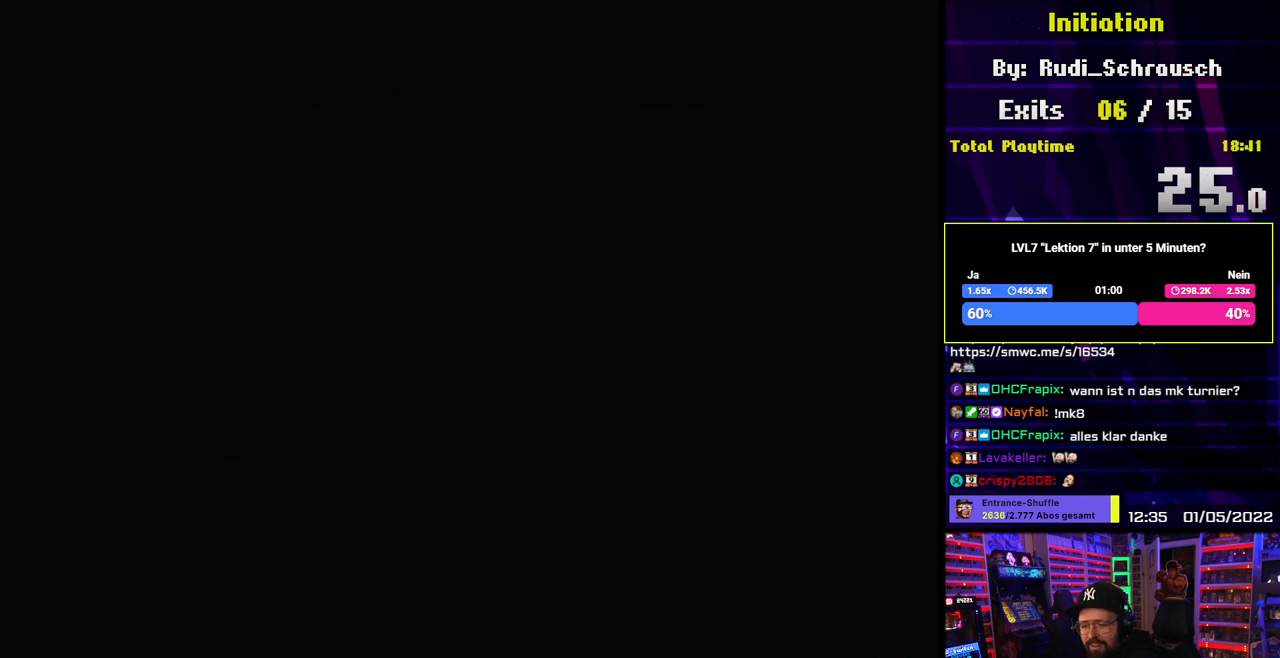
{"buttons": [], "events": []}
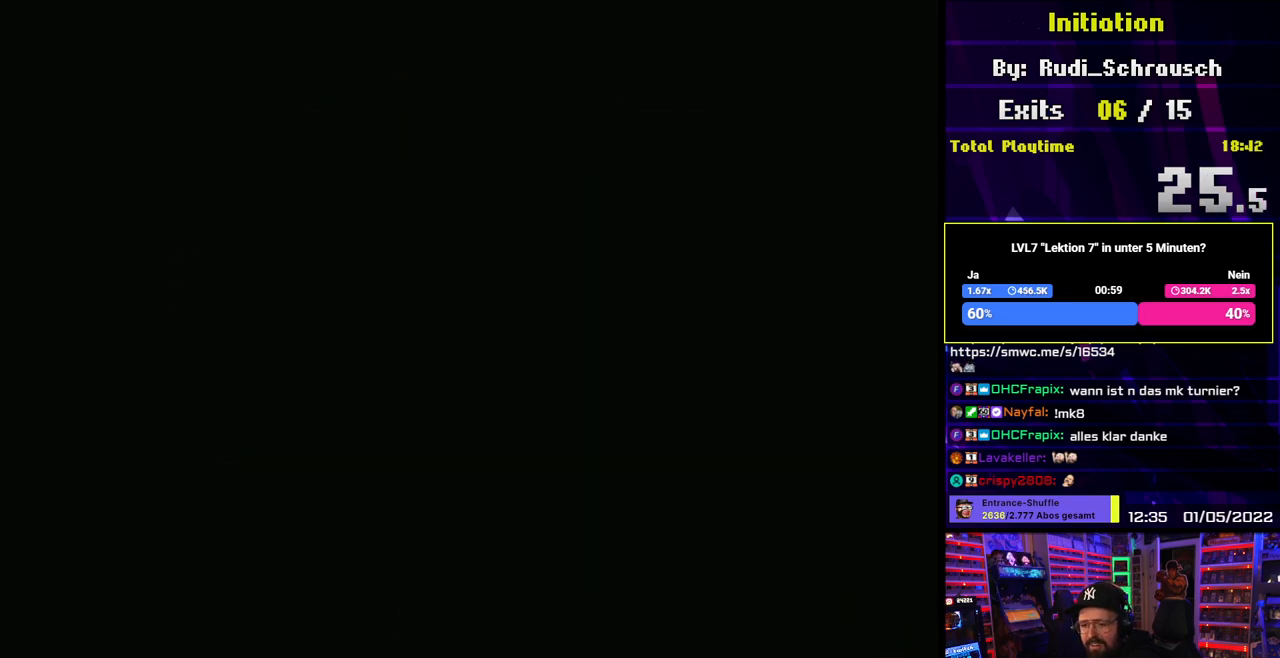
{"buttons": [], "events": []}
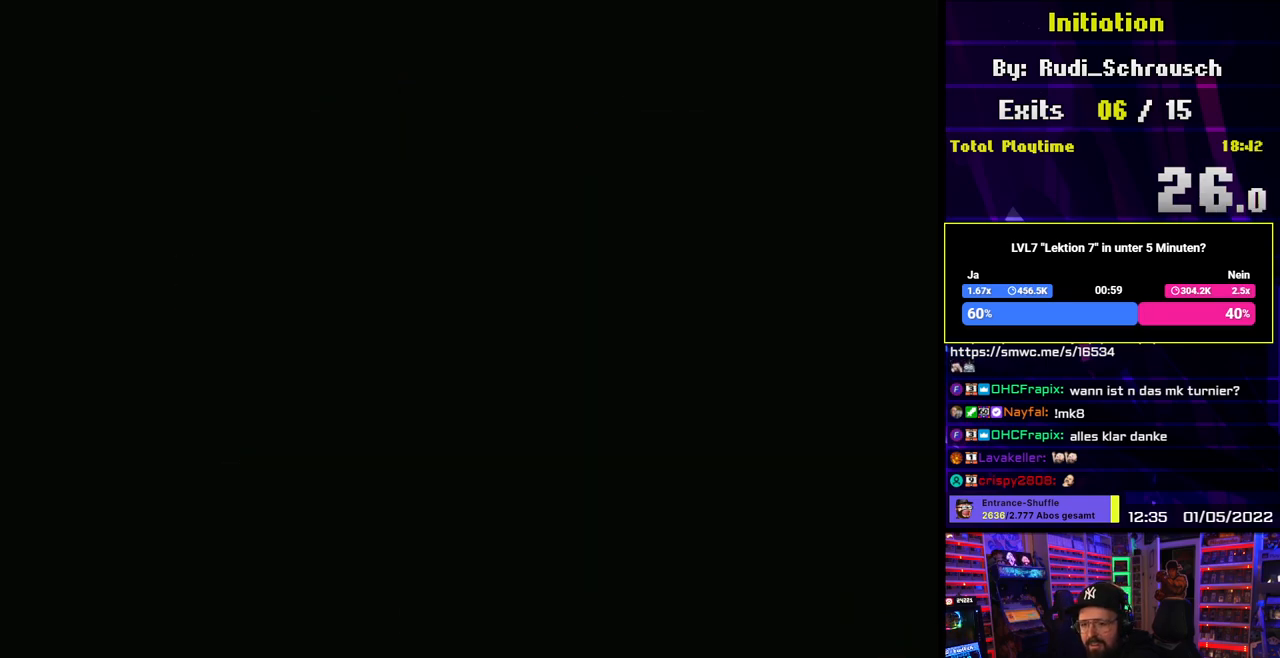
{"buttons": [], "events": []}